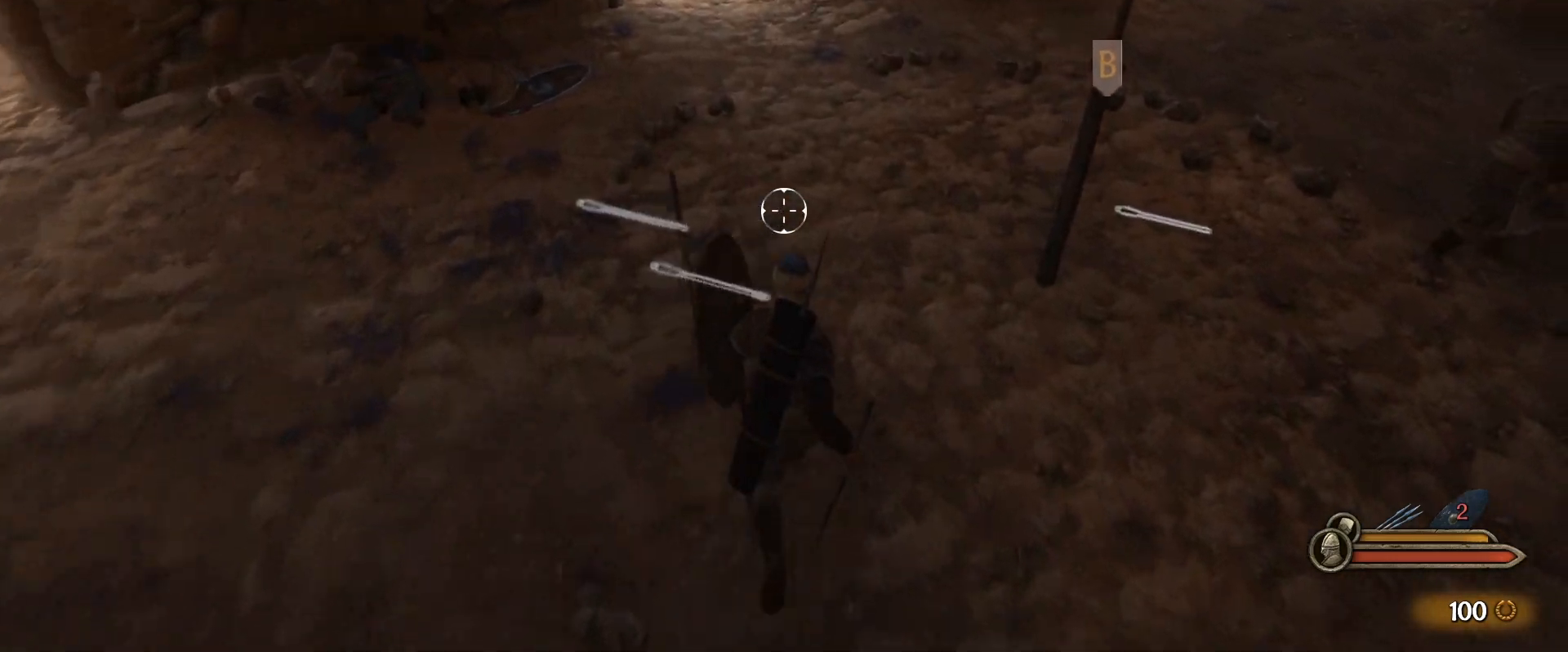
Gameplay with keyboard and mouse; each line is a JSON object with the keys and mouse buttons held at the frame after it. "events" lists presses ("down") and releases ("up") of "1", "2", "3", "4", "5", "a", "alt", "c", "caps_lock", "ctrl", "d", "e", "f", "g", "q", "r", "s", "shift", "space", "t", "tab", "v", "w", "x", "z", "mouse_left", "mouse_wheel" and "mouse_right" between this image and that frame as [ms after this image, input, new state], when the widget could be followed in between. "mouse_left", "mouse_wheel", "mouse_right" = the "left", "wheel", "right" buttons of the "mouse" list. No other keys are recorded. "wheel" means that the mouse wheel is clicked or scrolled. Not read: mouse_move.
{"keys": ["alt", "w"], "mouse": [], "events": [[33, "d", "down"], [217, "d", "up"]]}
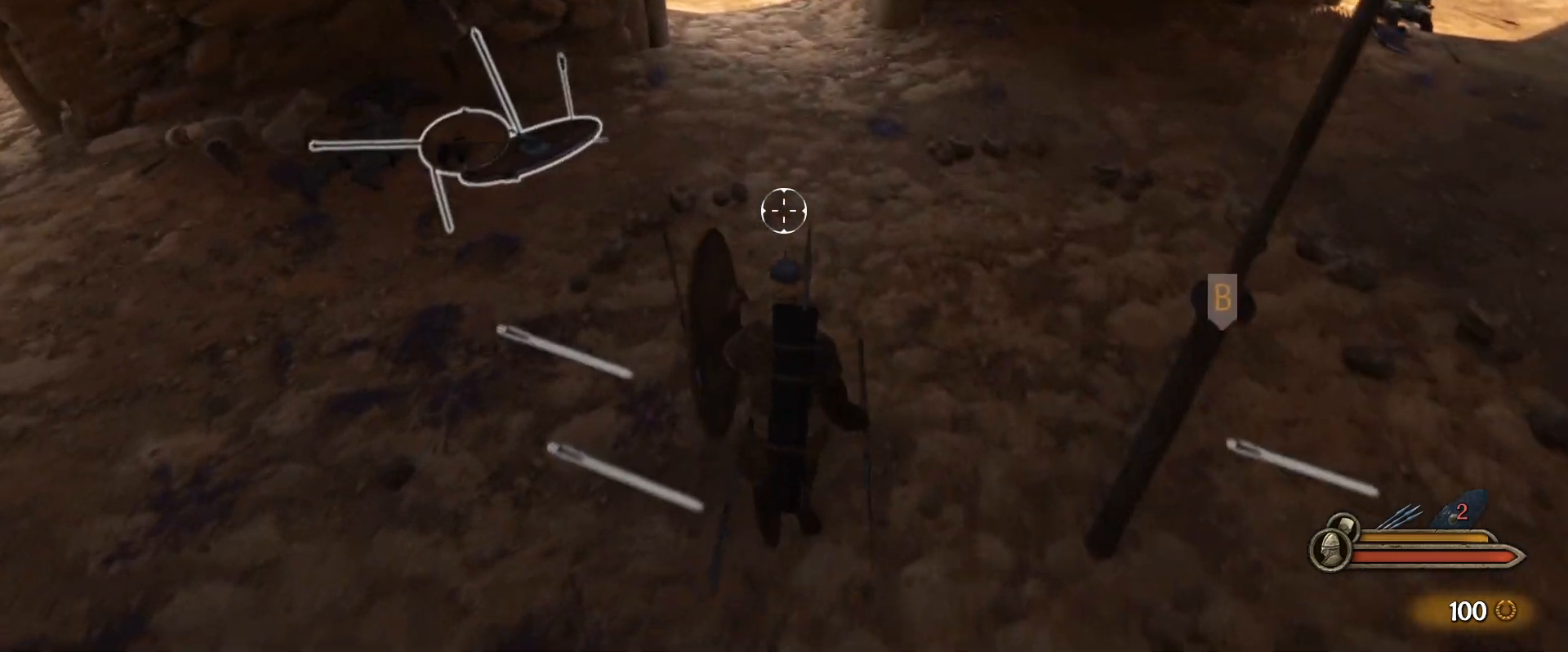
{"keys": ["alt", "w"], "mouse": [], "events": []}
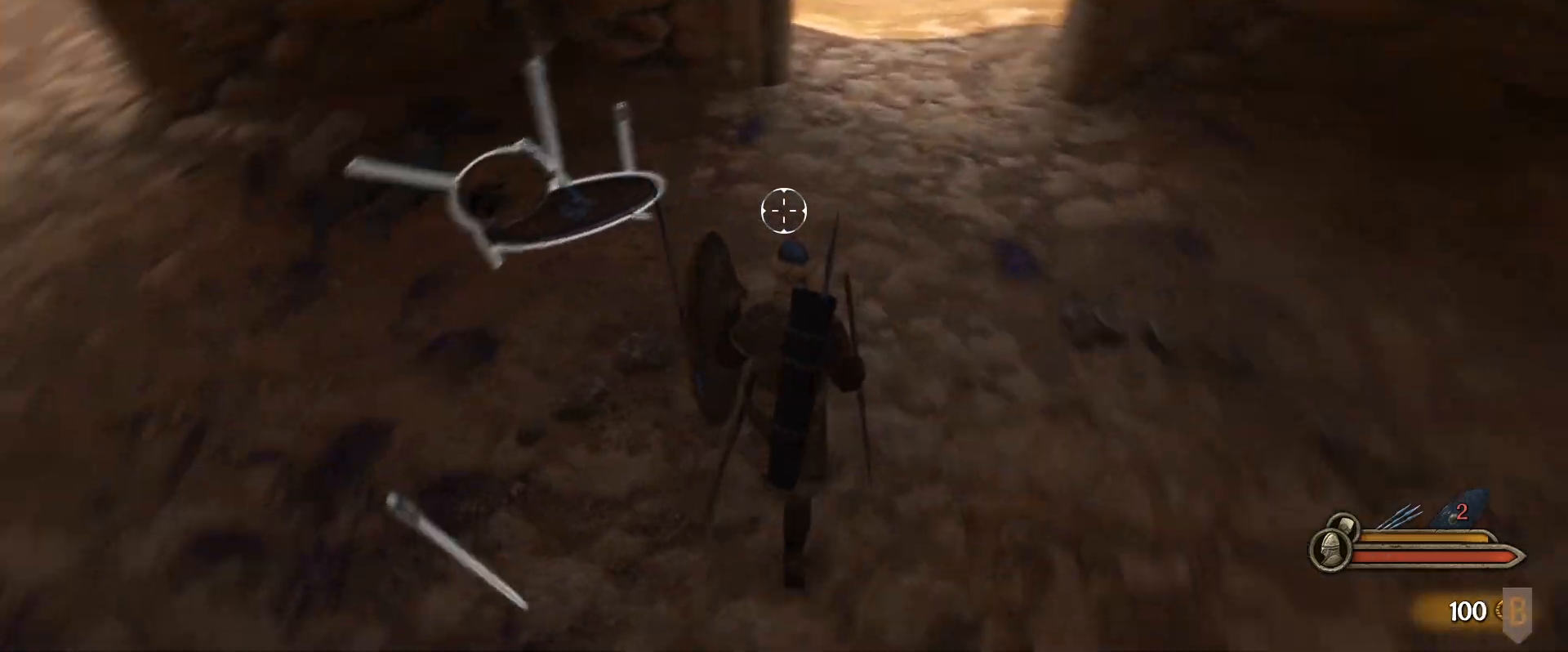
{"keys": ["alt", "w"], "mouse": [], "events": []}
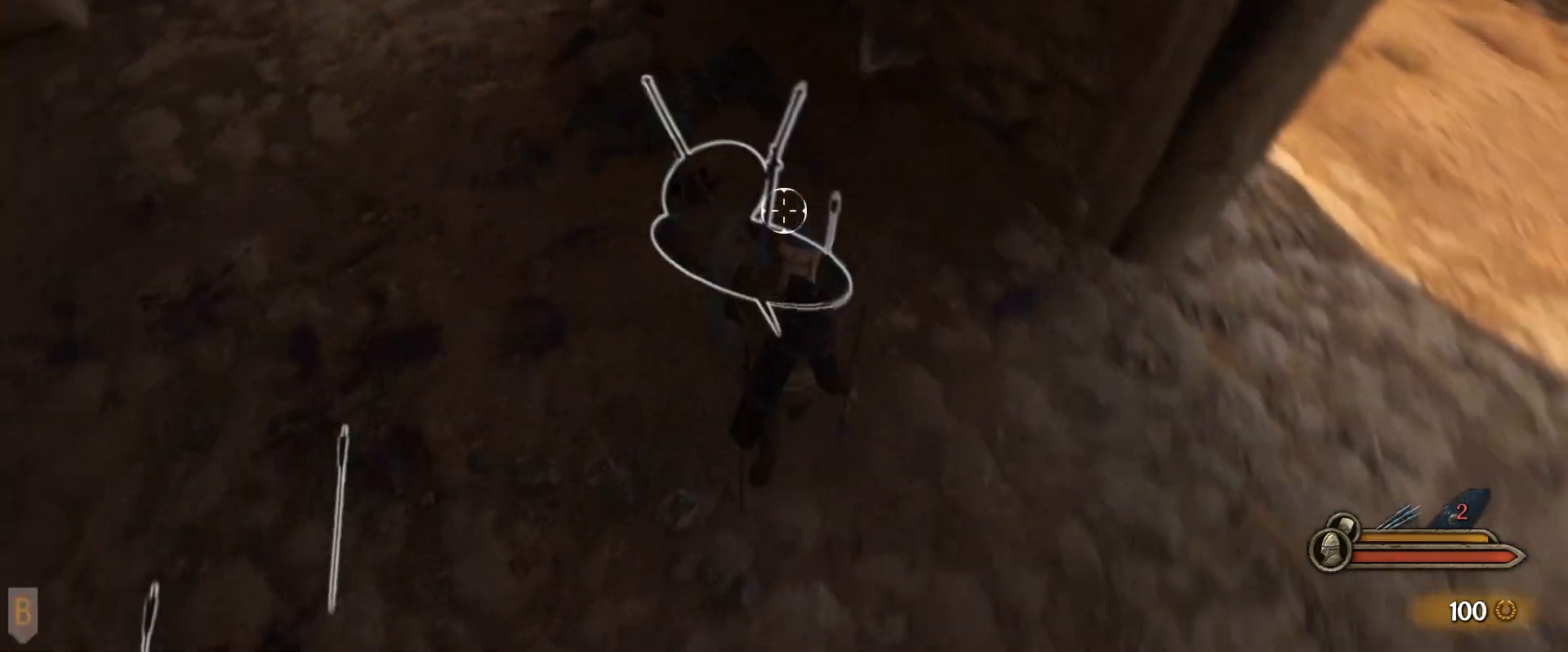
{"keys": ["alt"], "mouse": [], "events": [[83, "w", "up"]]}
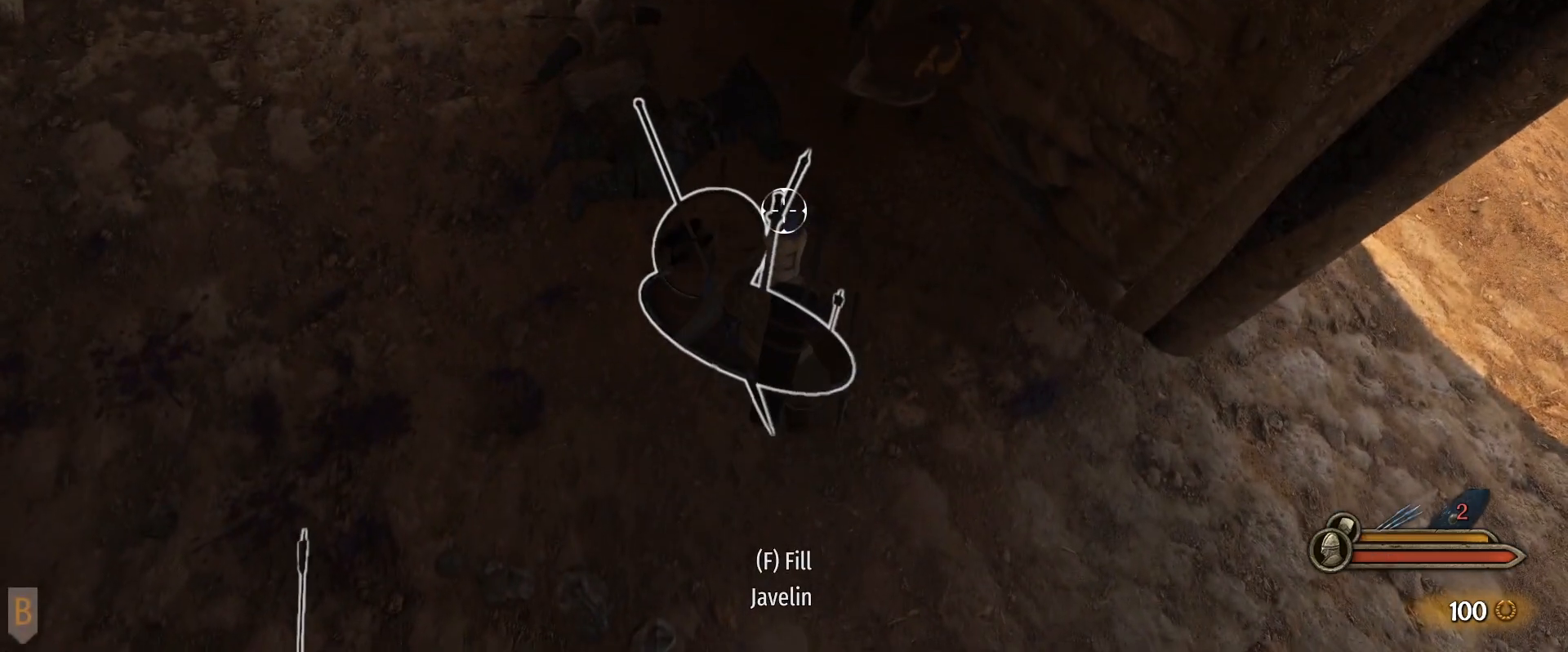
{"keys": ["alt"], "mouse": [], "events": [[100, "f", "down"], [150, "f", "up"]]}
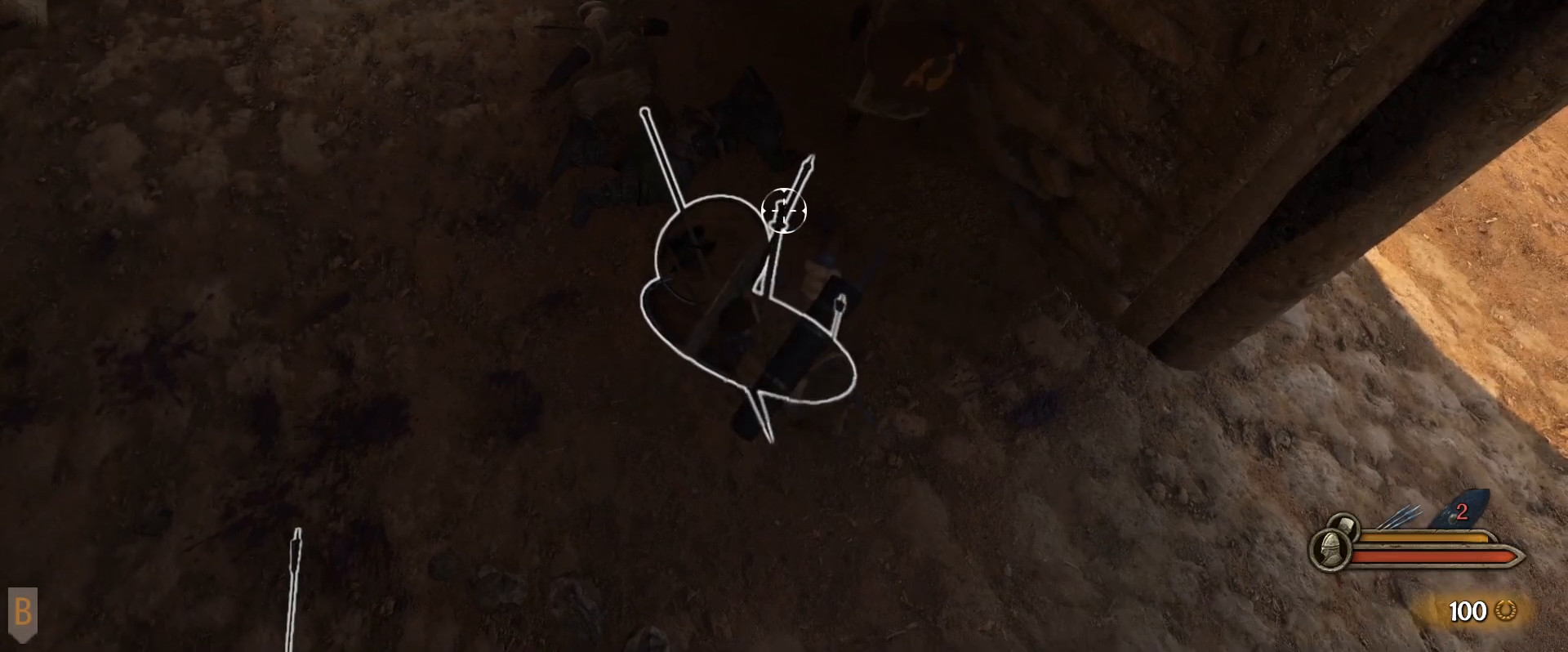
{"keys": ["alt"], "mouse": [], "events": []}
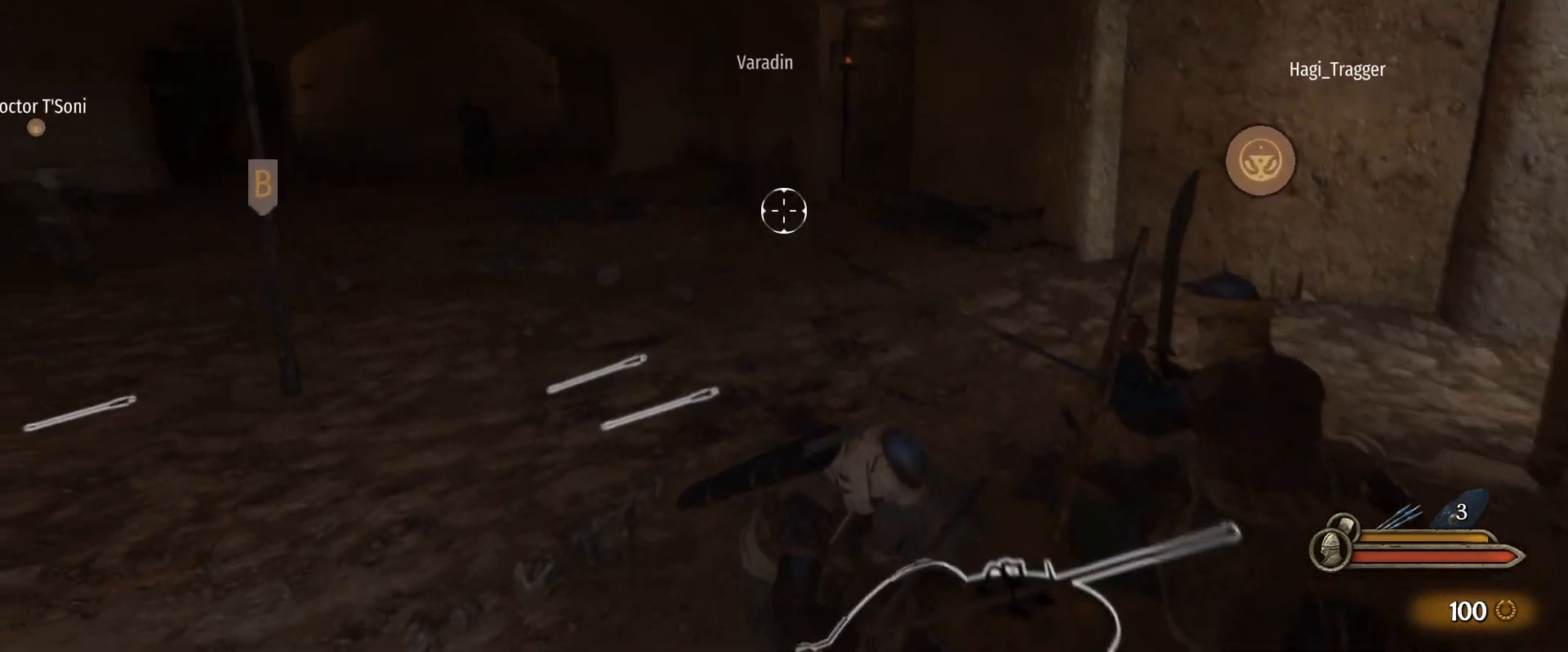
{"keys": ["a", "w"], "mouse": ["left"], "events": [[33, "w", "down"], [317, "a", "down"], [500, "alt", "up"], [500, "mouse_left", "down"]]}
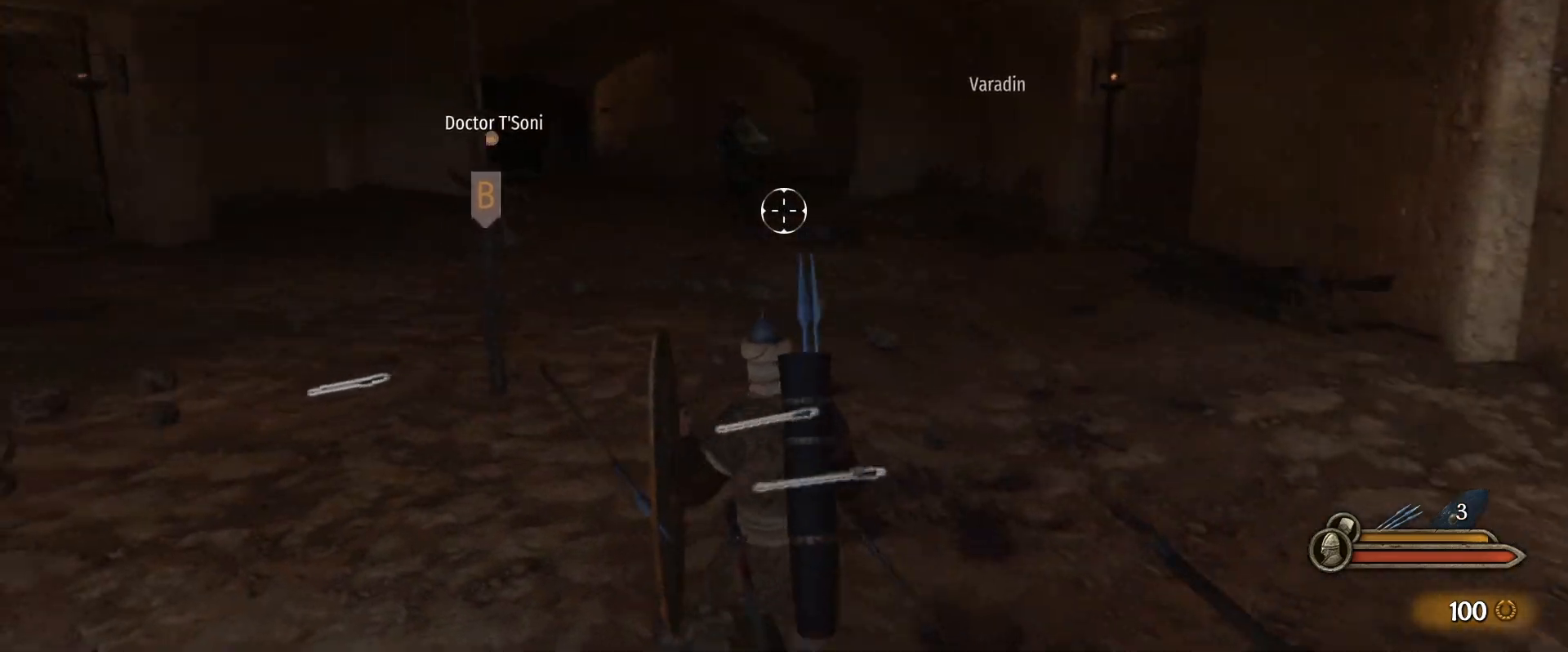
{"keys": [], "mouse": [], "events": [[100, "a", "up"], [283, "mouse_left", "up"], [283, "w", "up"]]}
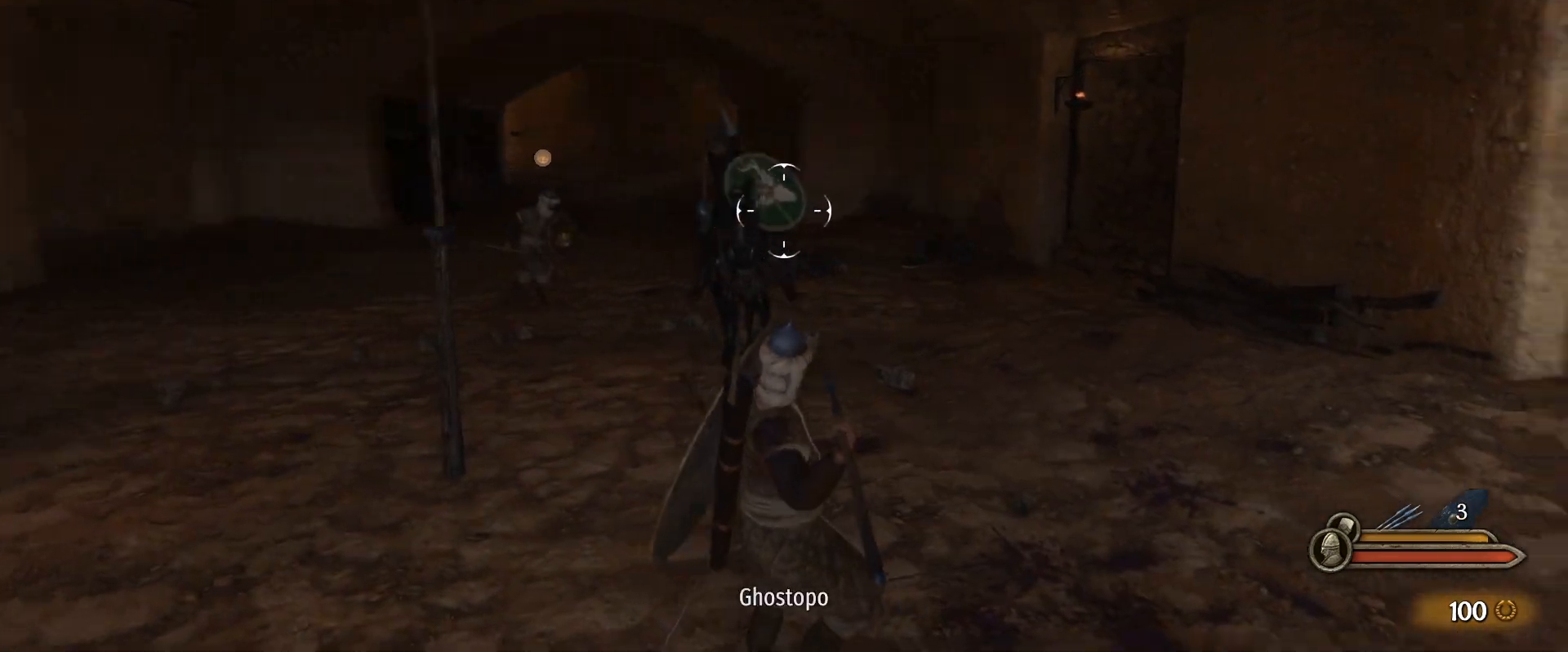
{"keys": ["d"], "mouse": [], "events": [[17, "d", "down"]]}
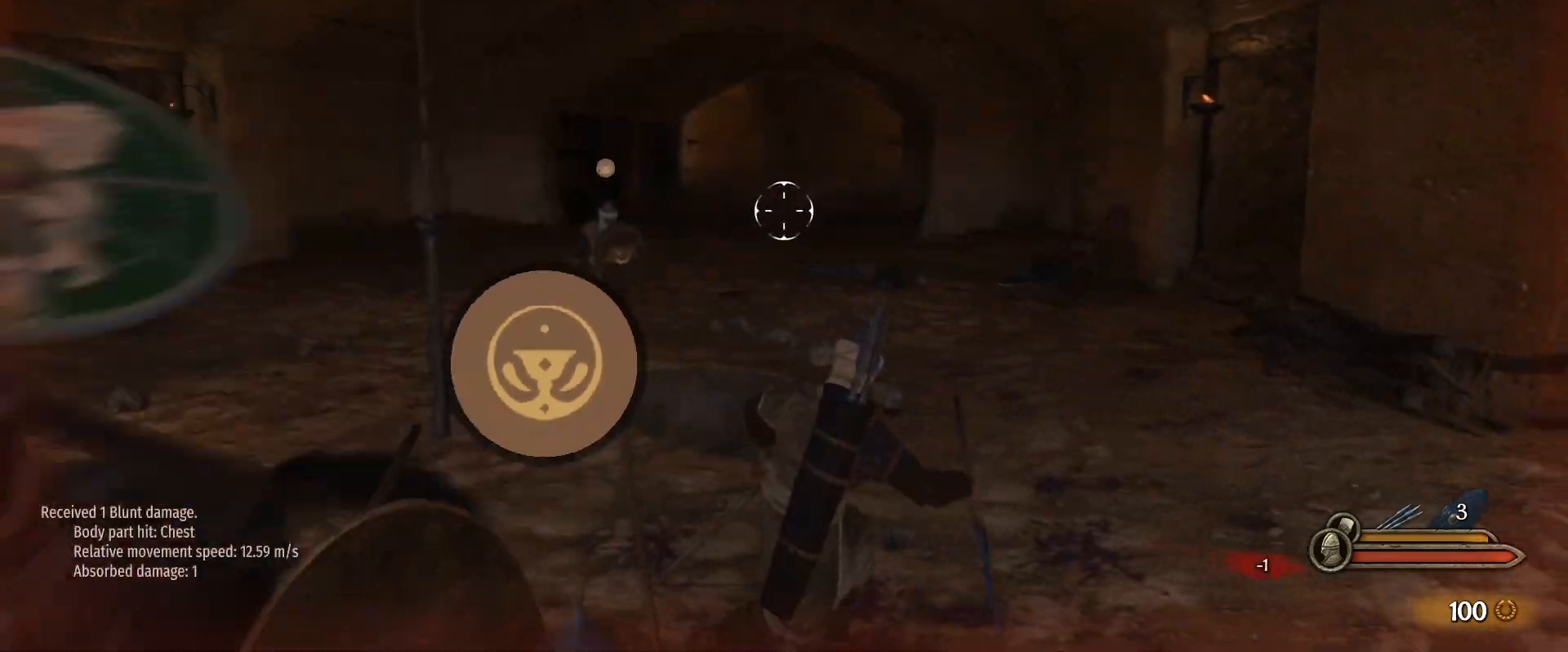
{"keys": ["w"], "mouse": [], "events": [[33, "d", "up"], [267, "w", "down"]]}
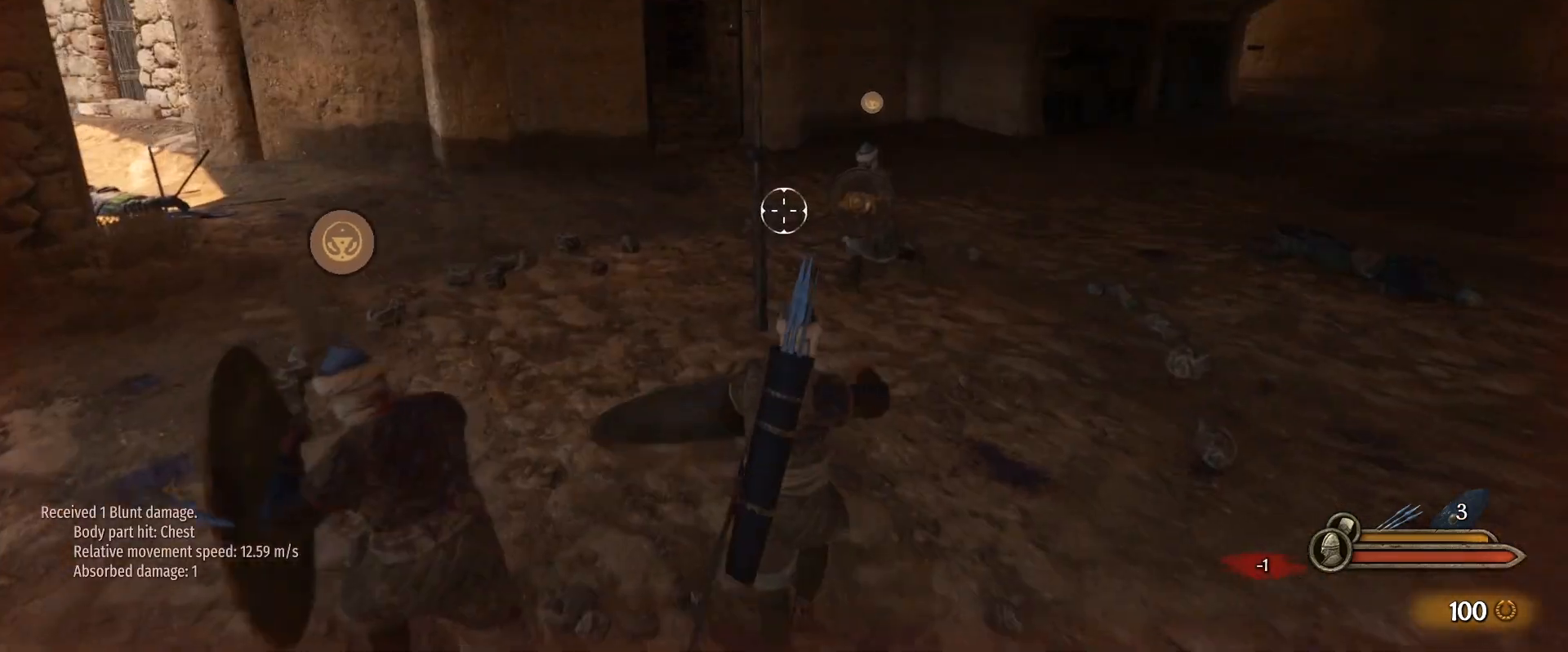
{"keys": ["alt"], "mouse": [], "events": [[150, "alt", "down"], [150, "w", "up"]]}
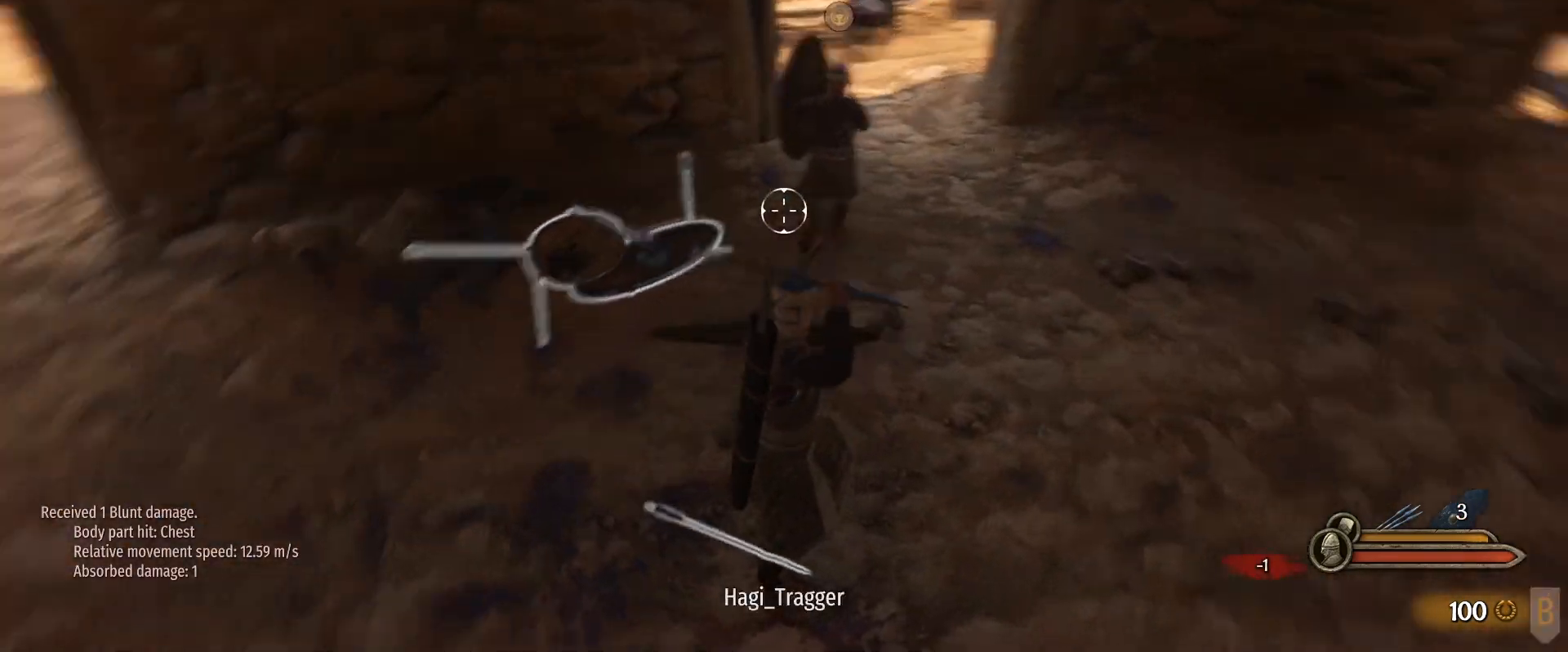
{"keys": ["alt", "w"], "mouse": [], "events": [[67, "w", "down"]]}
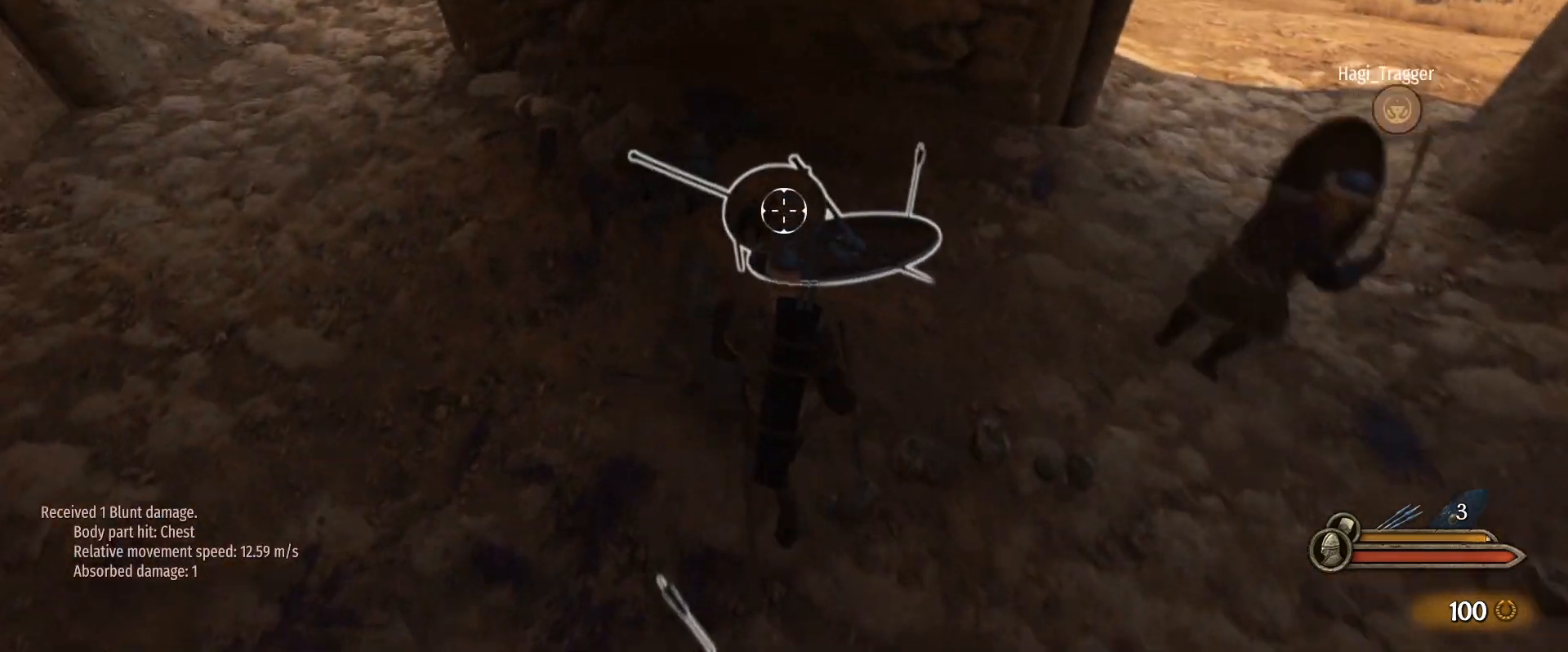
{"keys": ["alt"], "mouse": [], "events": [[367, "w", "up"]]}
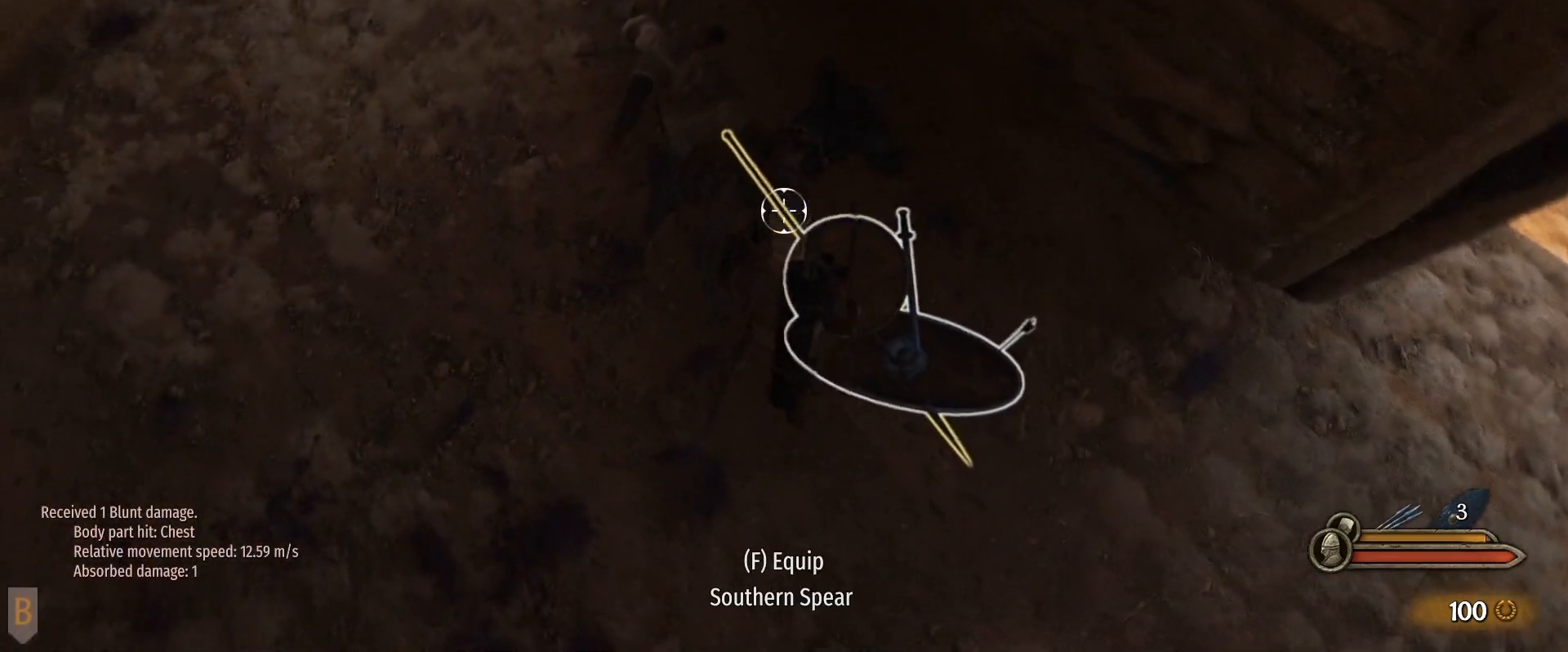
{"keys": ["alt"], "mouse": [], "events": [[333, "f", "down"], [383, "f", "up"]]}
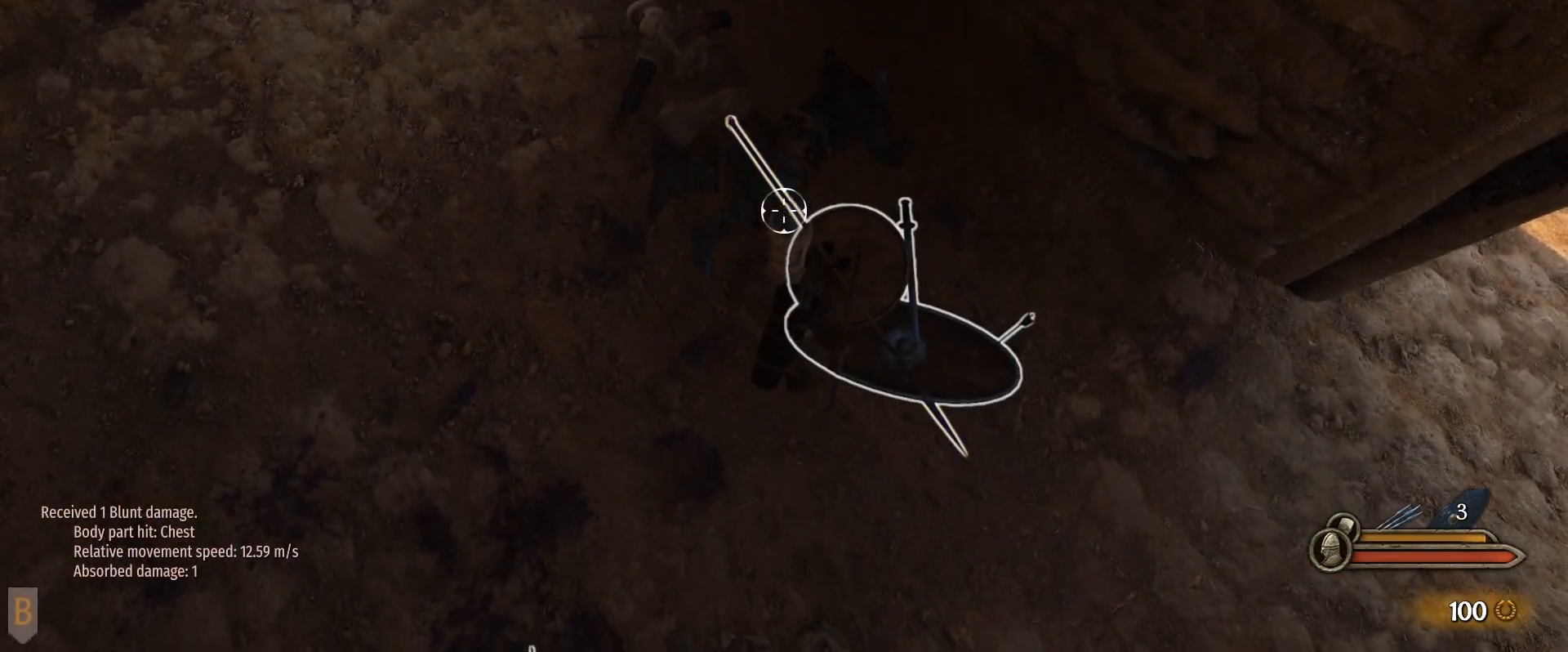
{"keys": ["alt", "d"], "mouse": [], "events": [[300, "w", "down"], [350, "d", "down"], [483, "w", "up"]]}
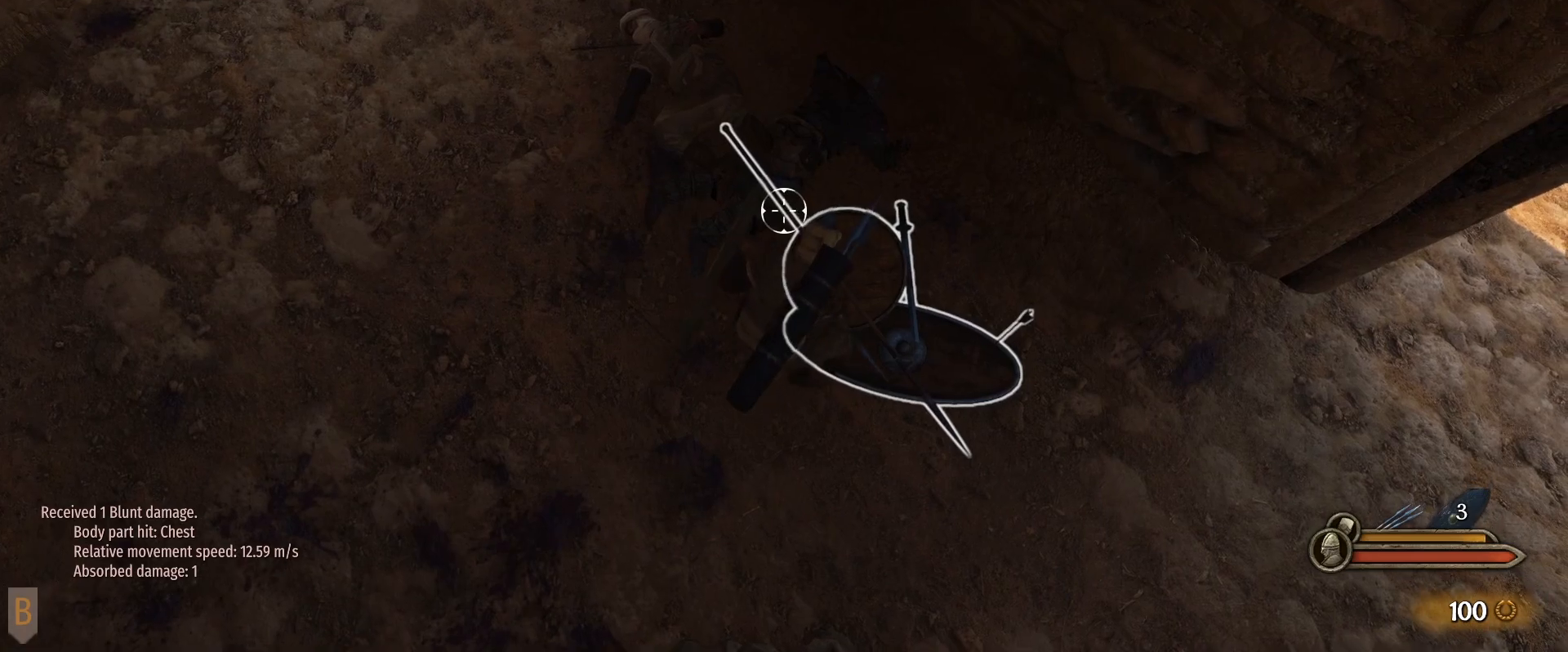
{"keys": ["alt", "d"], "mouse": [], "events": []}
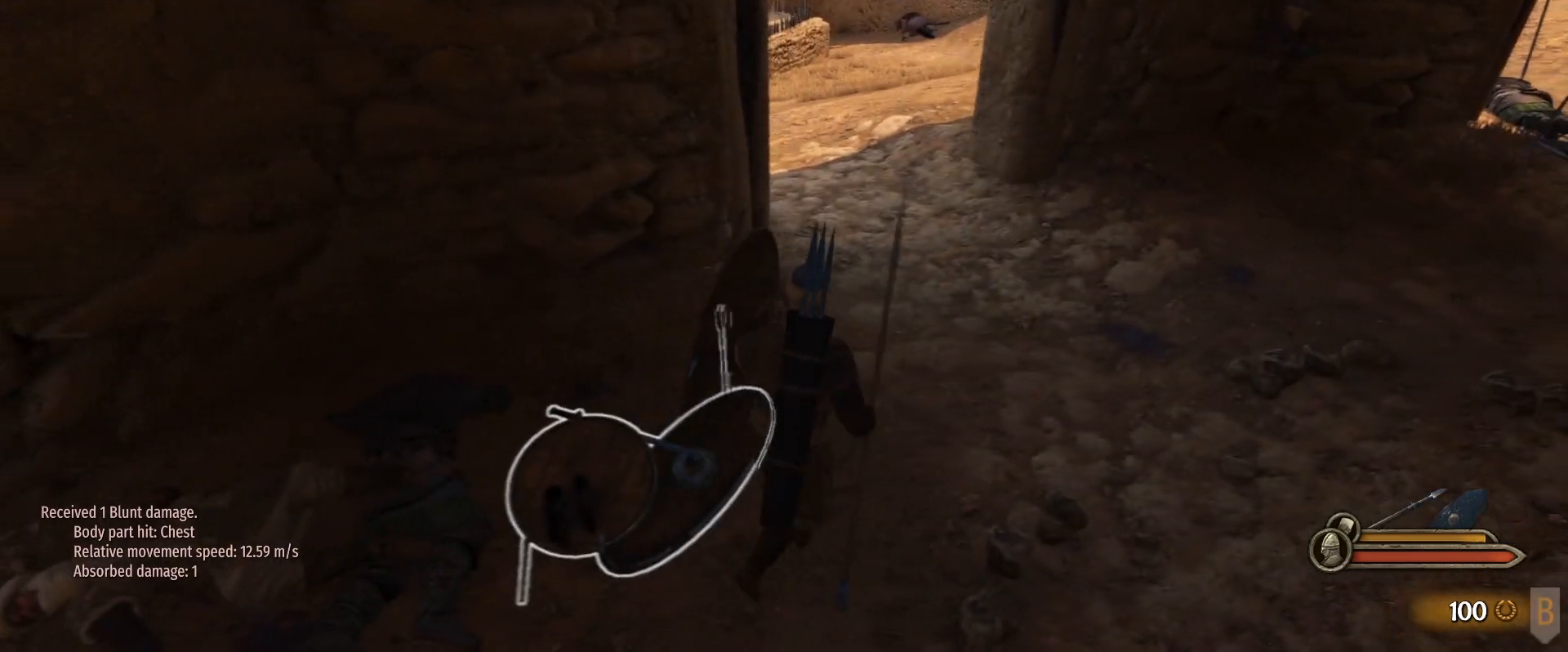
{"keys": ["d"], "mouse": [], "events": [[50, "alt", "up"]]}
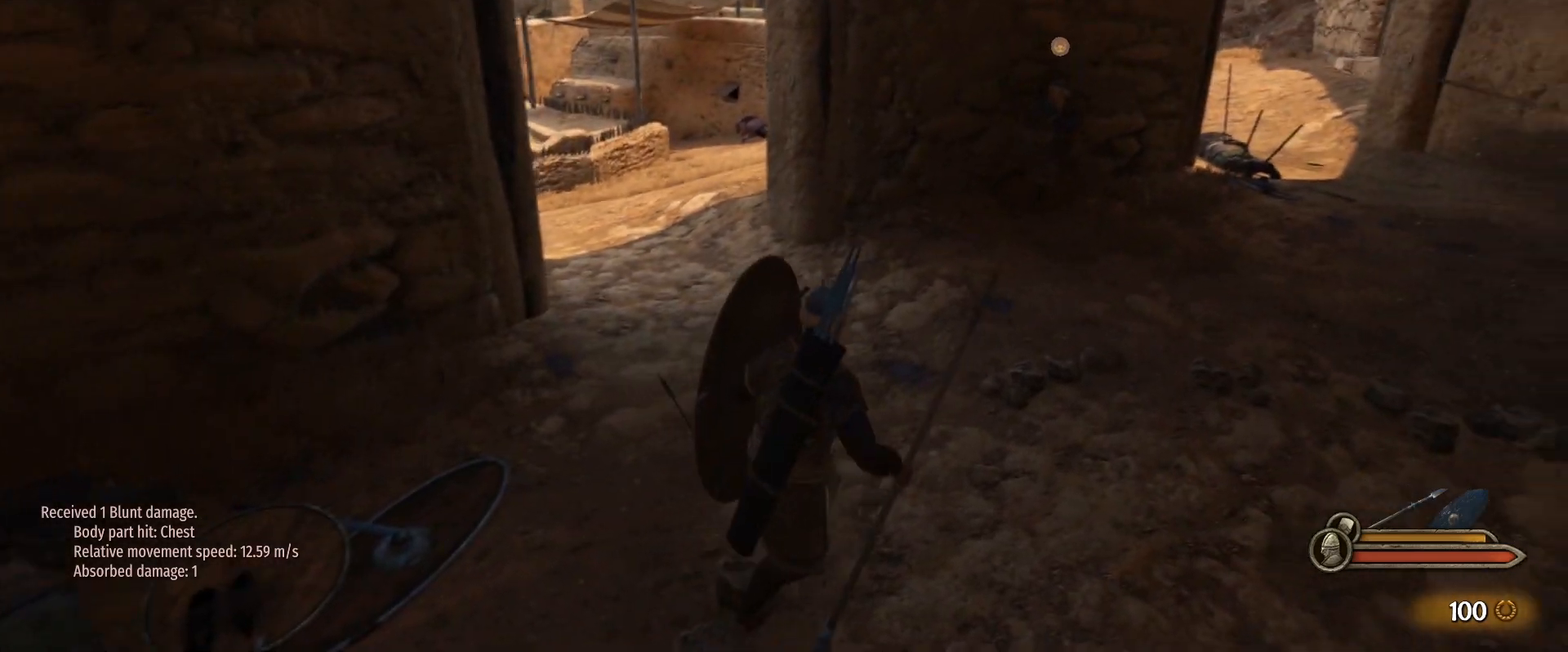
{"keys": ["d", "w"], "mouse": ["left"], "events": [[250, "w", "down"], [433, "mouse_left", "down"]]}
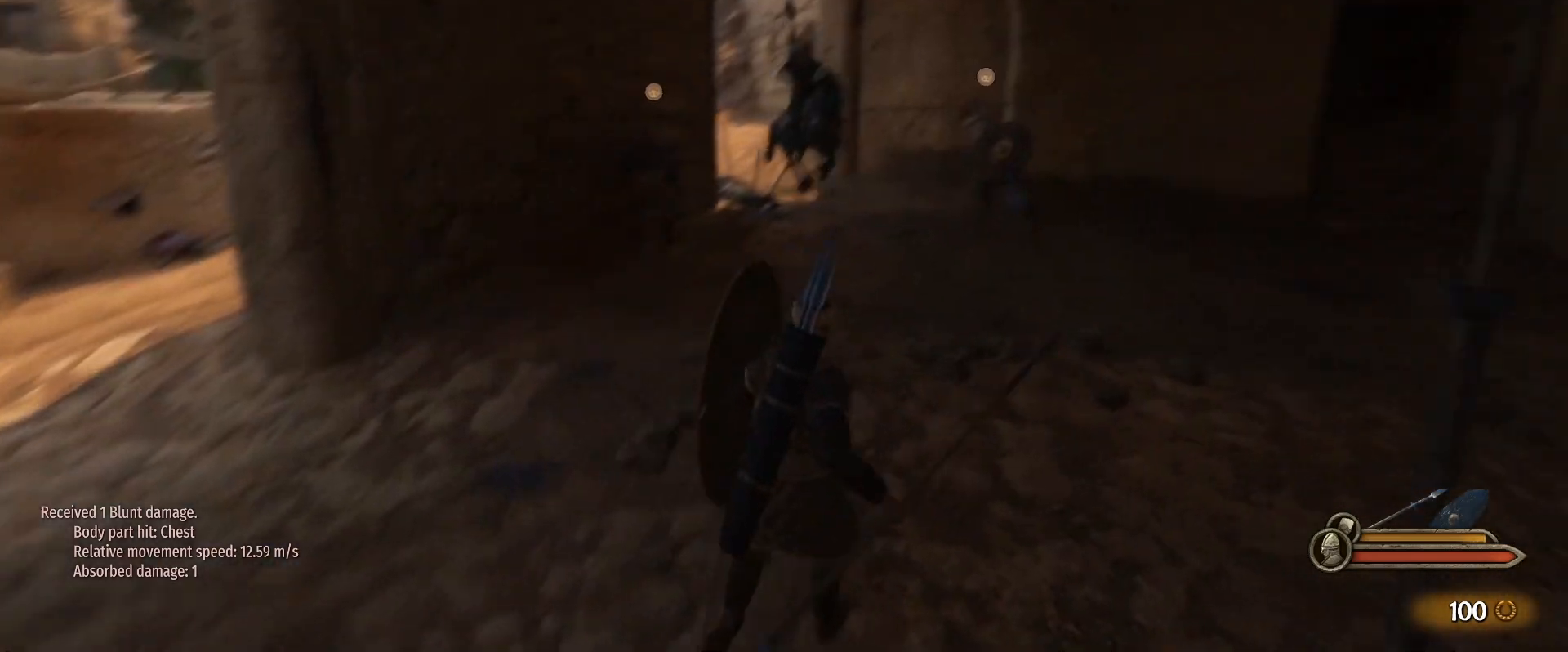
{"keys": ["w"], "mouse": [], "events": [[33, "mouse_left", "up"], [500, "d", "up"]]}
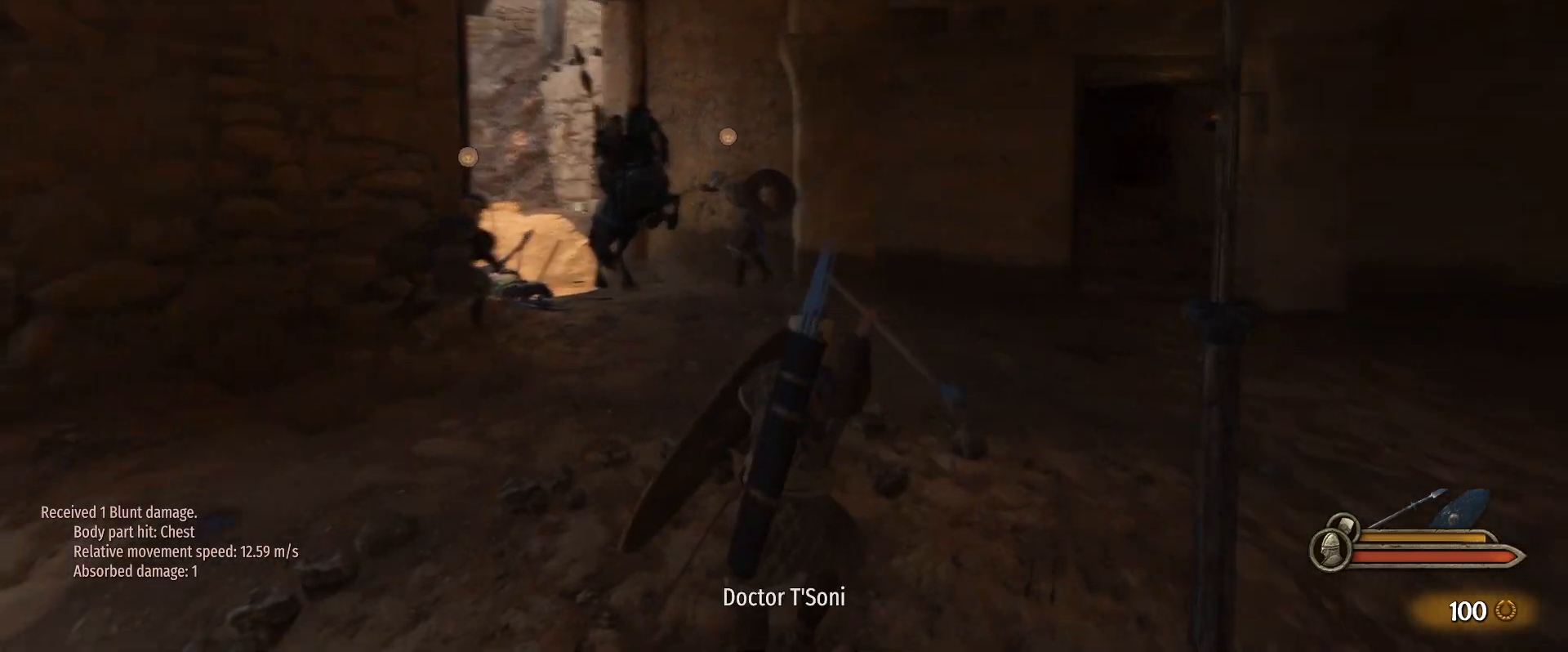
{"keys": ["w"], "mouse": [], "events": [[50, "mouse_right", "down"], [417, "mouse_right", "up"]]}
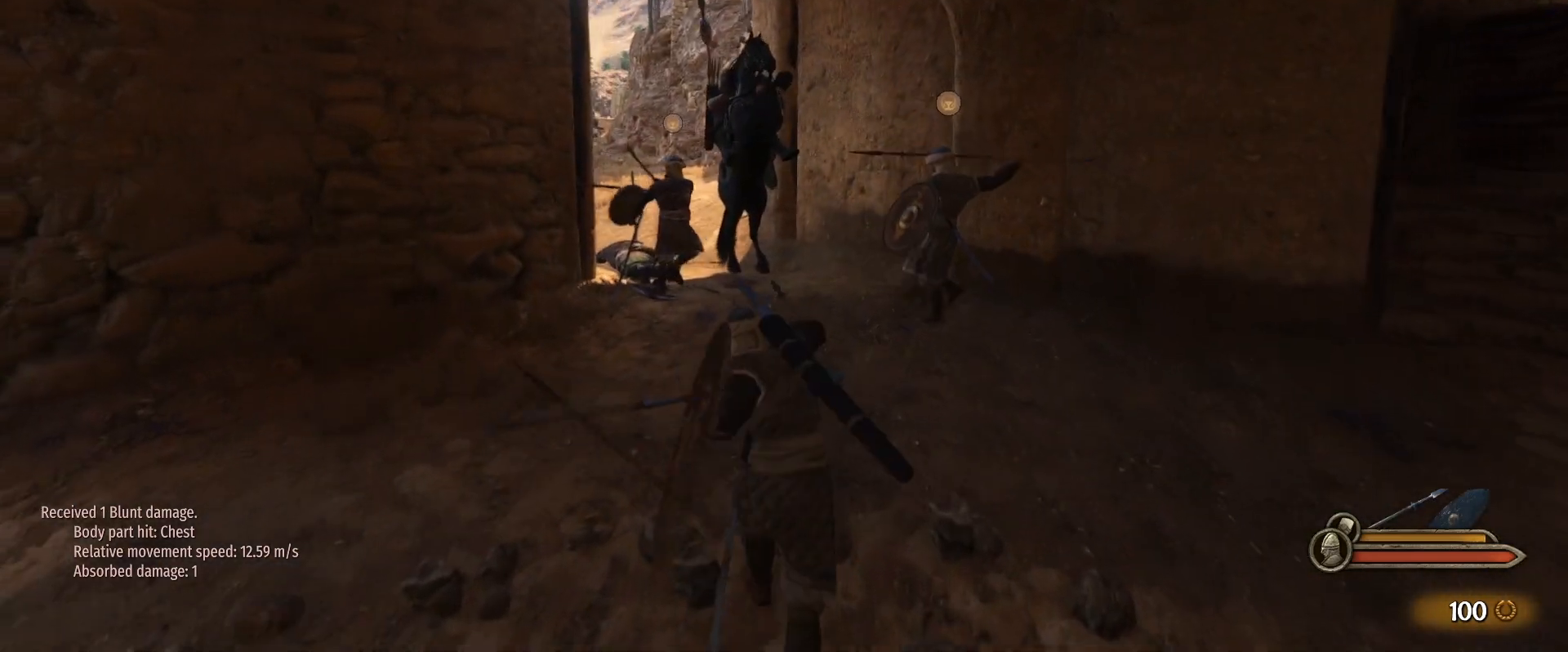
{"keys": ["w"], "mouse": [], "events": []}
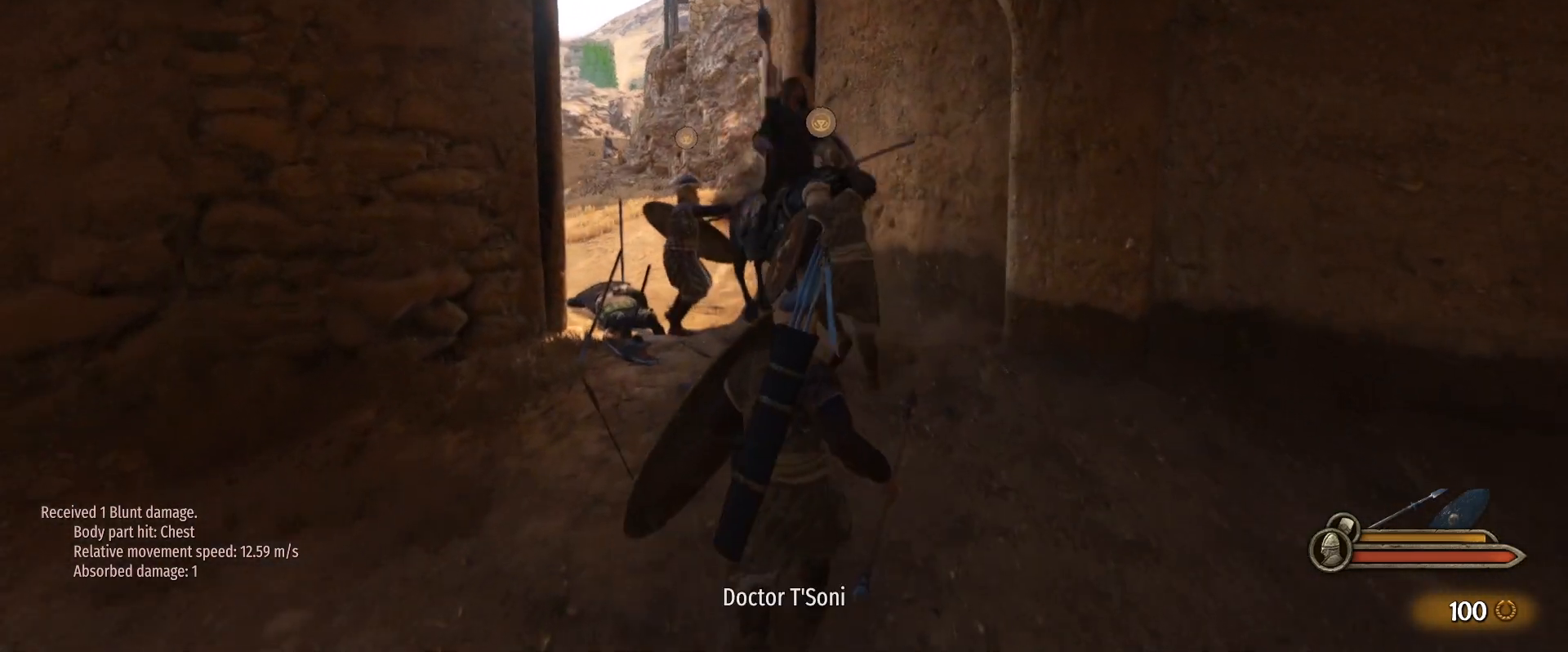
{"keys": ["w"], "mouse": [], "events": [[83, "mouse_left", "down"], [267, "mouse_left", "up"], [417, "space", "down"], [500, "space", "up"]]}
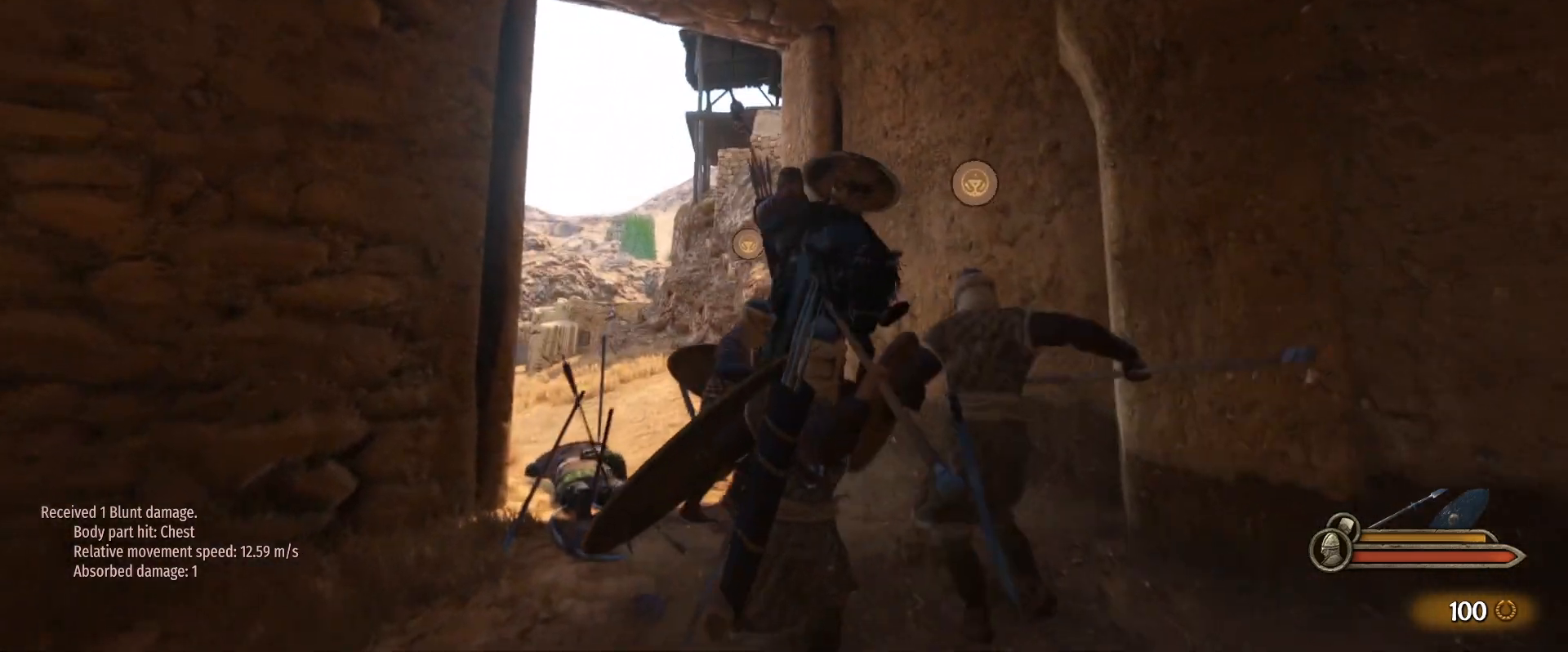
{"keys": ["d"], "mouse": [], "events": [[283, "d", "down"], [383, "w", "up"], [417, "d", "up"], [467, "d", "down"]]}
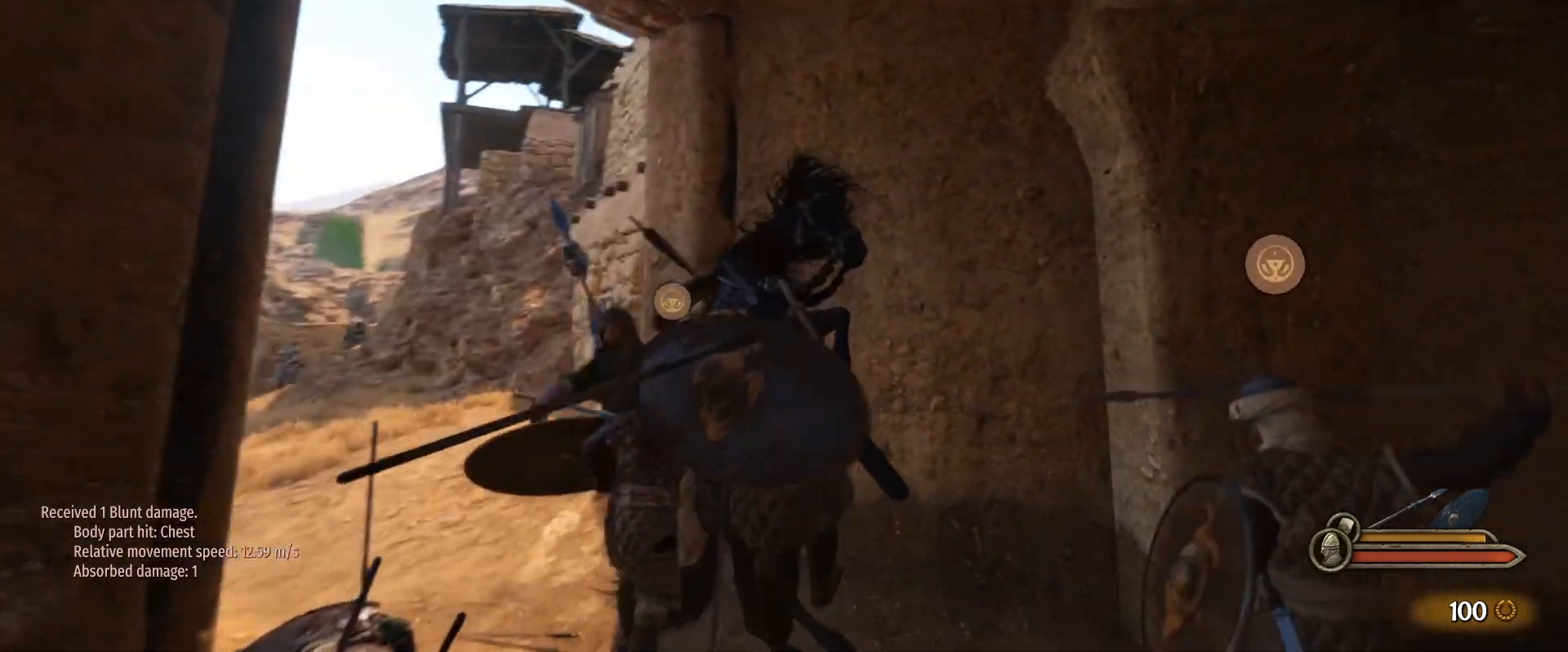
{"keys": ["s"], "mouse": [], "events": [[117, "s", "down"], [250, "d", "up"]]}
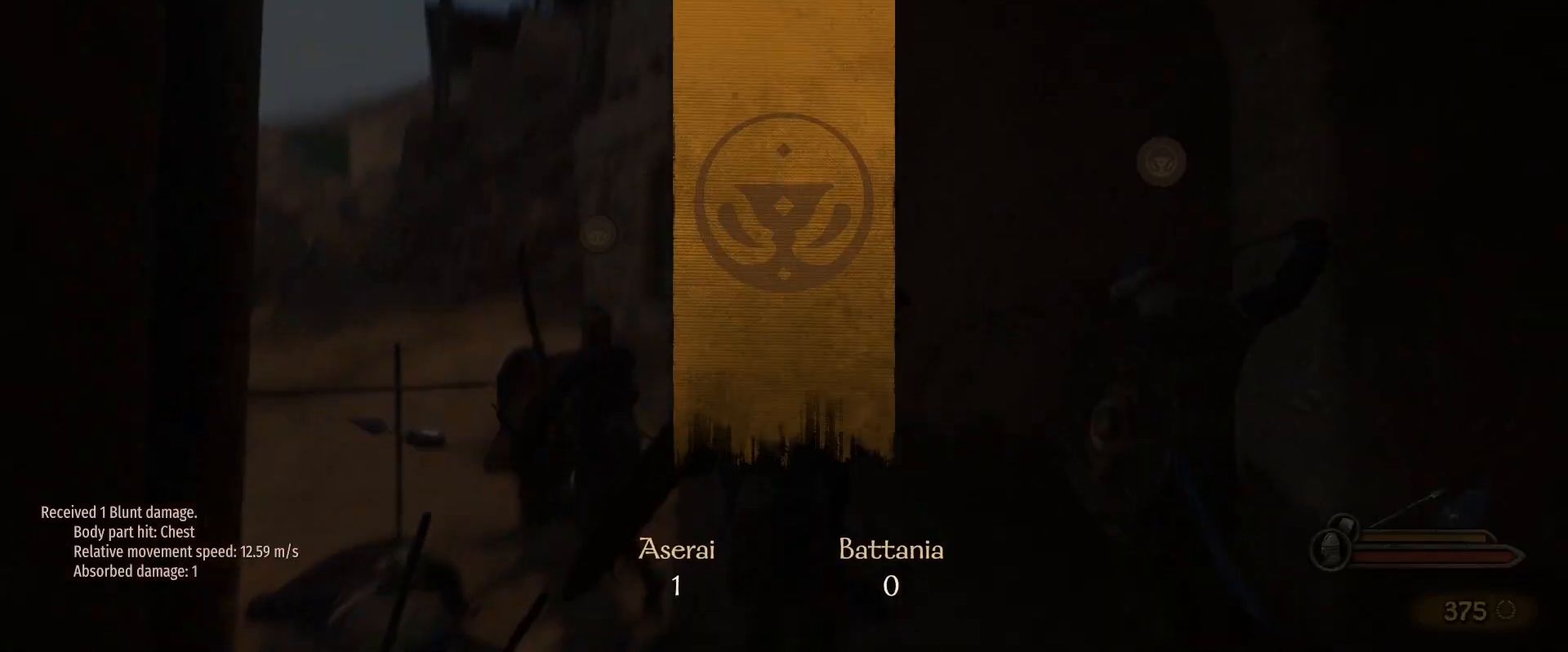
{"keys": ["s"], "mouse": [], "events": []}
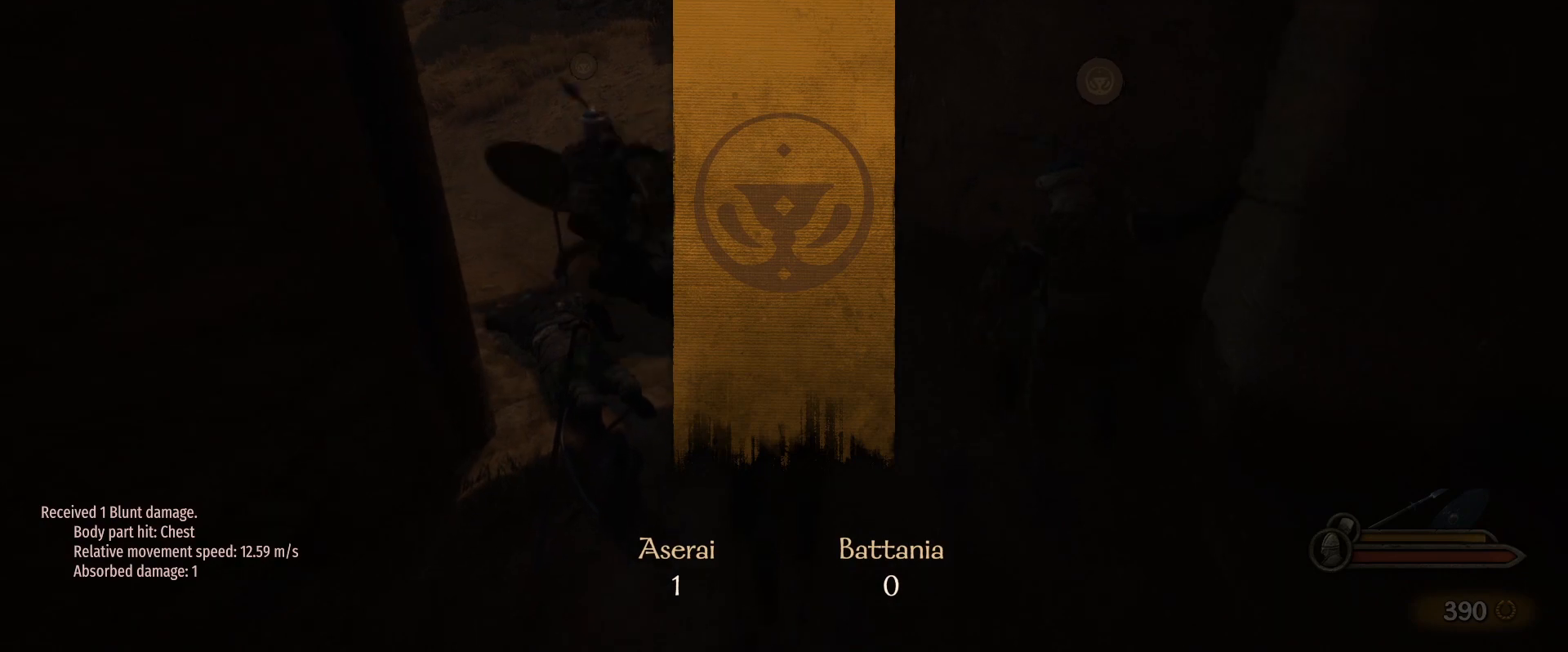
{"keys": ["s"], "mouse": [], "events": []}
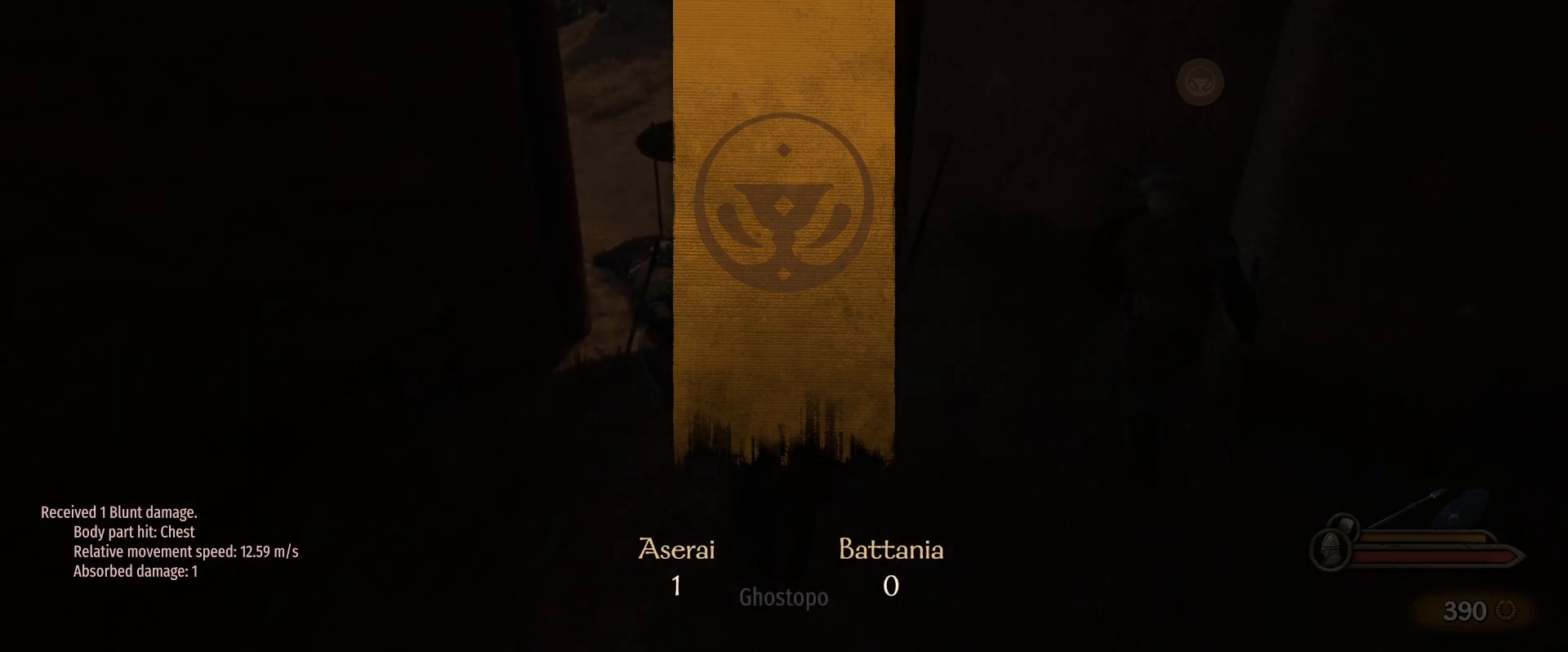
{"keys": ["s"], "mouse": [], "events": []}
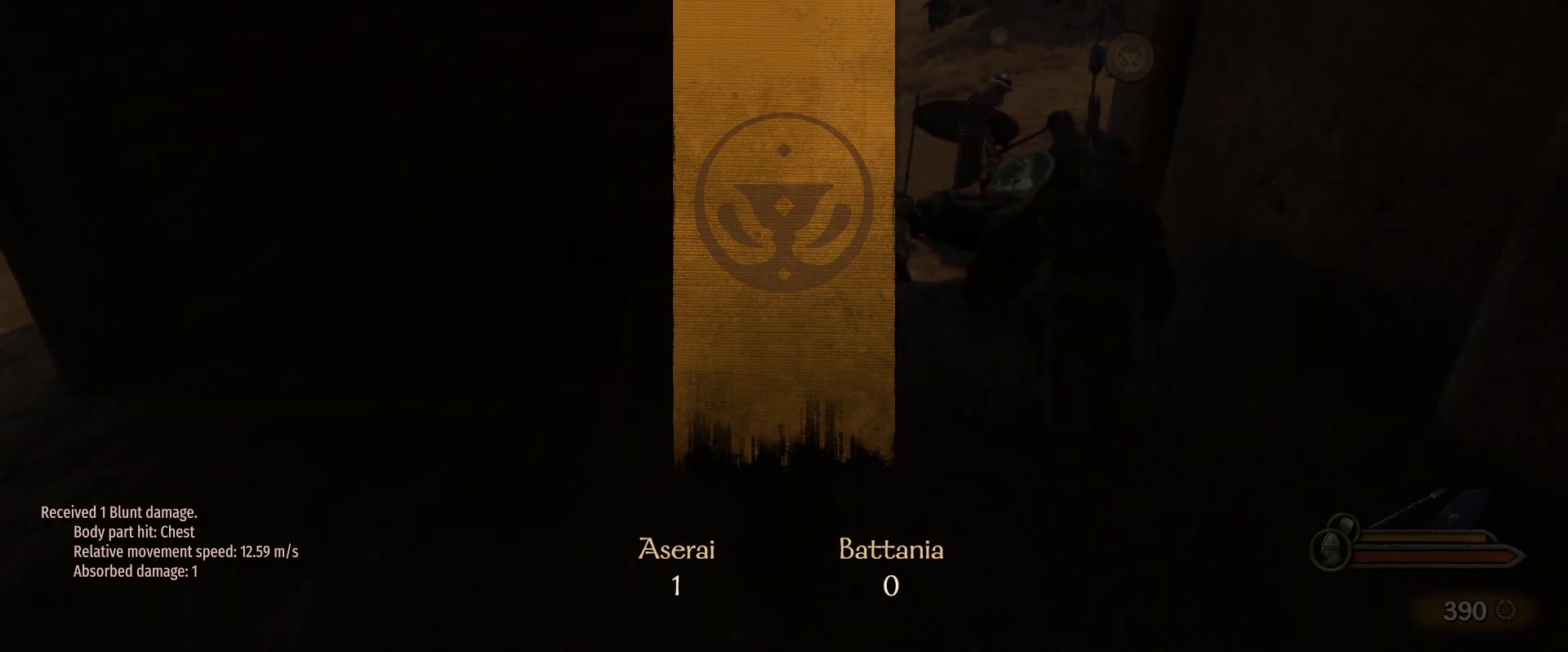
{"keys": ["s", "tab"], "mouse": [], "events": [[167, "tab", "down"]]}
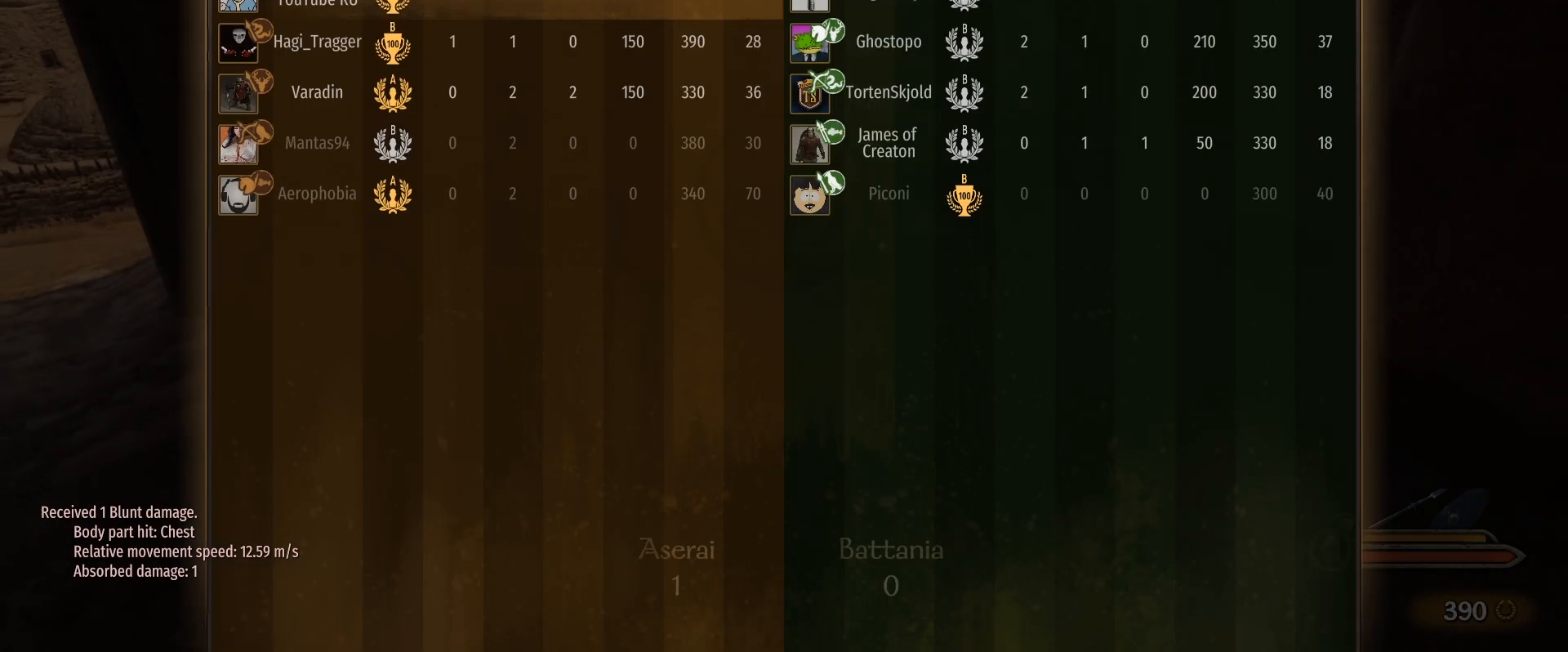
{"keys": ["s", "tab"], "mouse": [], "events": []}
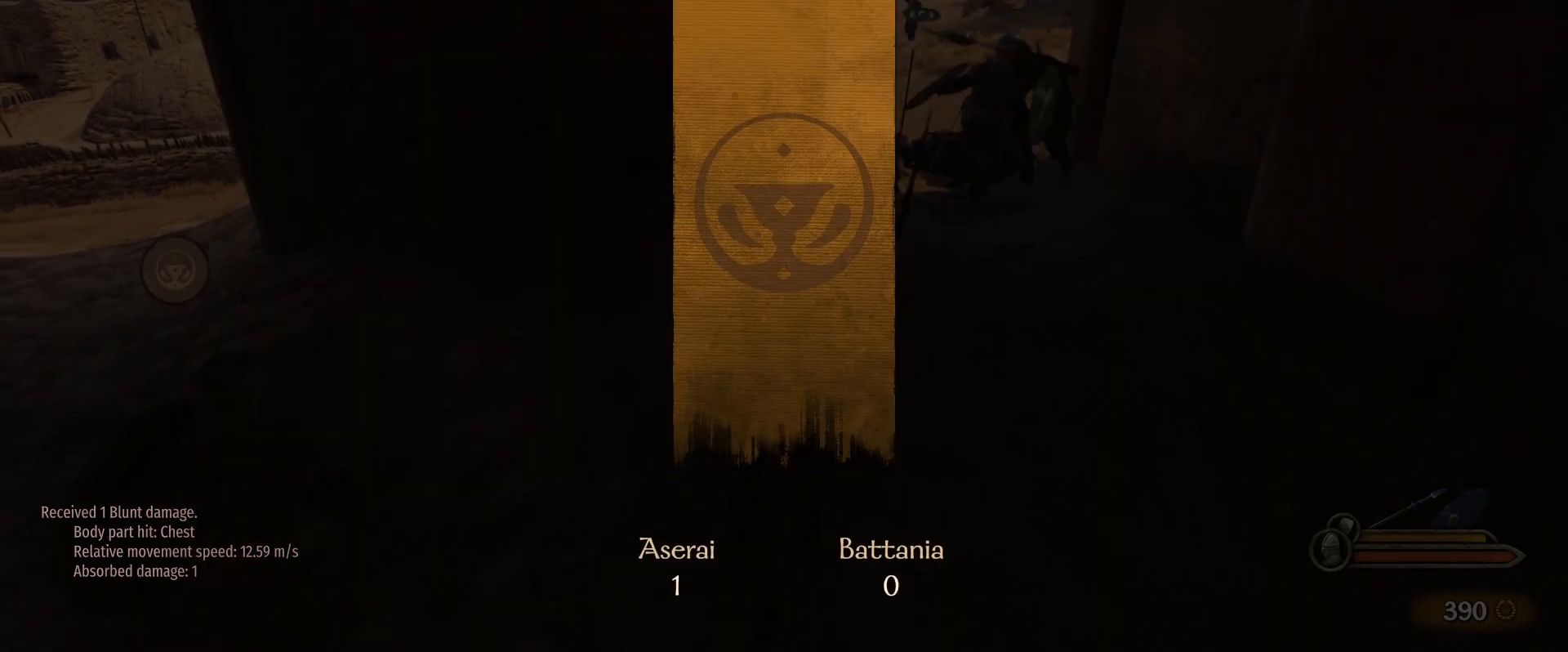
{"keys": ["d", "s"], "mouse": [], "events": [[17, "tab", "up"], [67, "s", "up"], [200, "s", "down"], [350, "d", "down"]]}